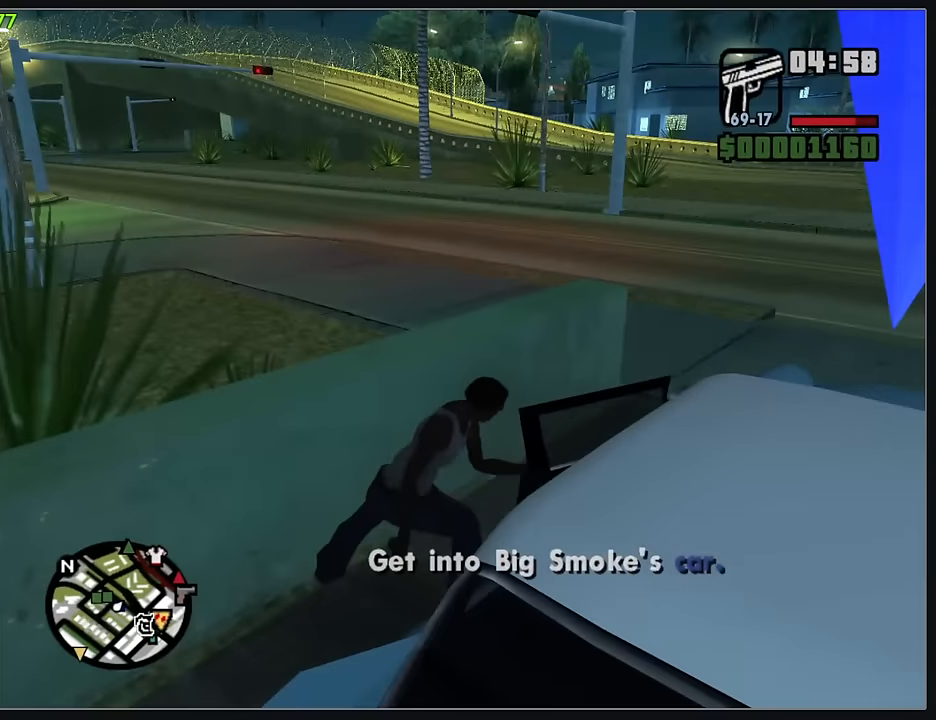
Gameplay with keyboard and mouse; each line is a JSON object with the keys and mouse buttons held at the frame after it. "events" lists presses ("down") and releases ("up") of "d", "w", "mouse_left", "mouse_wheel" and "mouse_right" between this image and that frame as [ms after this image, input, new state], when the widget could be followed in between. "mouse_left", "mouse_wheel", "mouse_right" = the "left", "wheel", "right" buttons of the "mouse" list. No other keys are recorded. "wheel" means that the mouse wheel is clicked or scrolled. Mouse movement is not recorded.
{"keys": [], "mouse": [], "events": []}
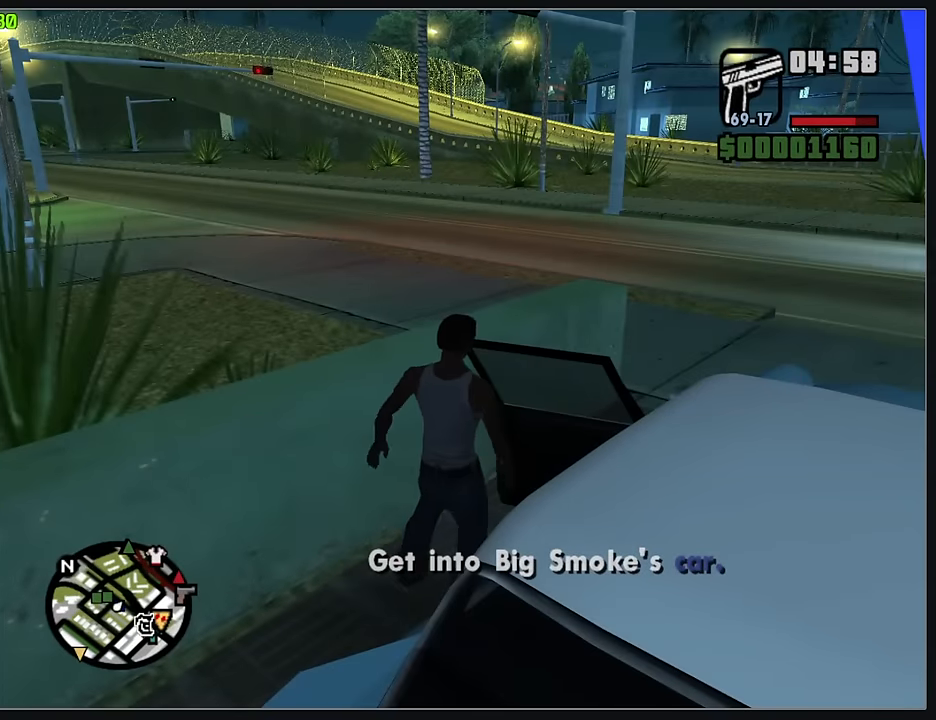
{"keys": [], "mouse": [], "events": []}
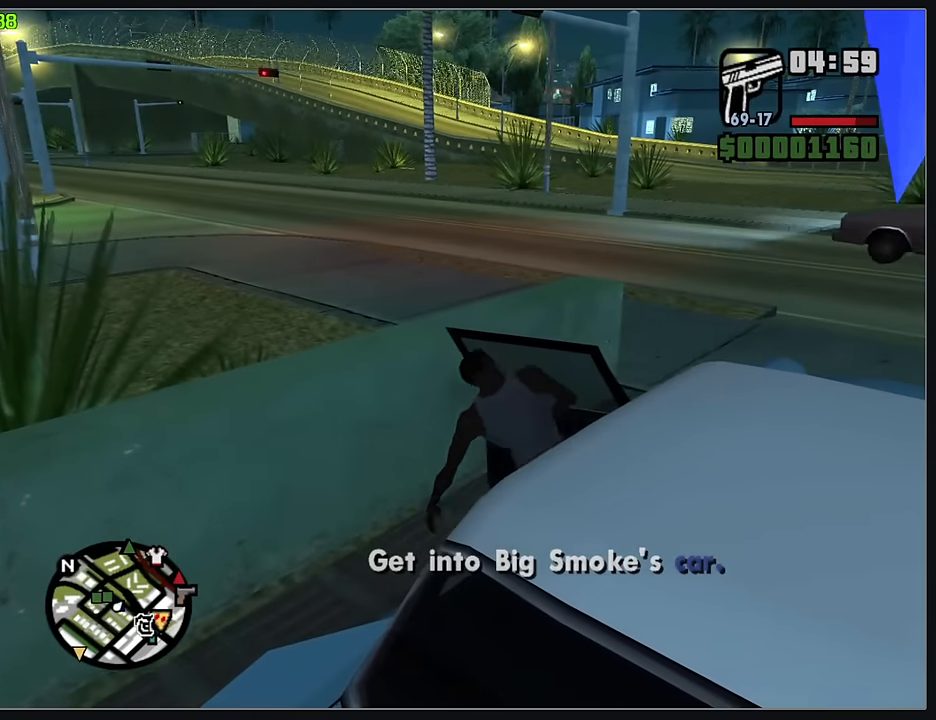
{"keys": ["w"], "mouse": [], "events": [[200, "w", "down"]]}
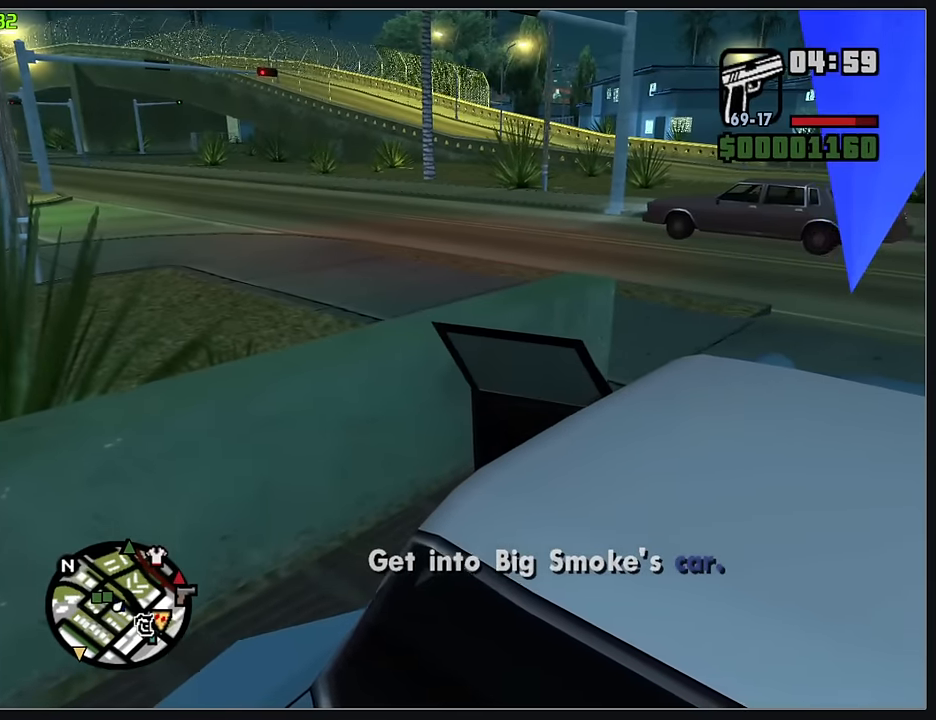
{"keys": ["w"], "mouse": [], "events": []}
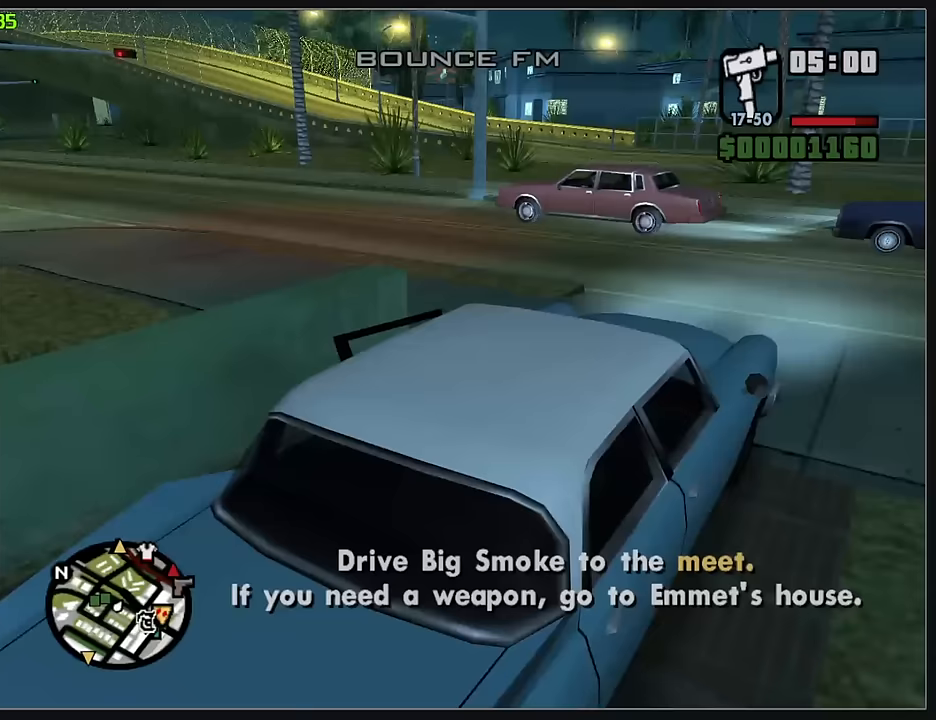
{"keys": ["w"], "mouse": [], "events": []}
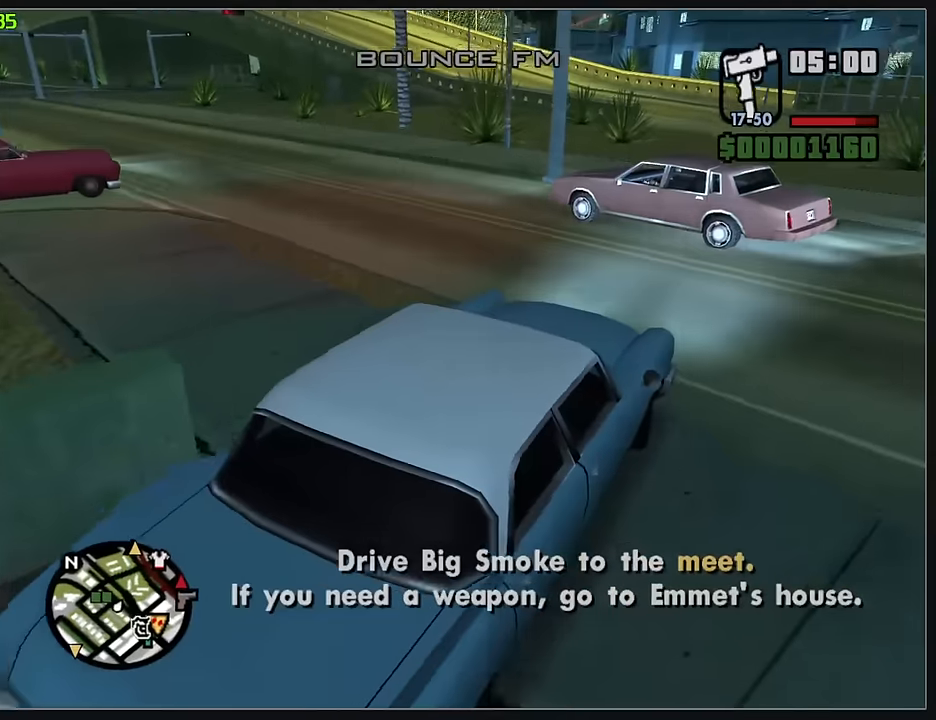
{"keys": ["w"], "mouse": [], "events": []}
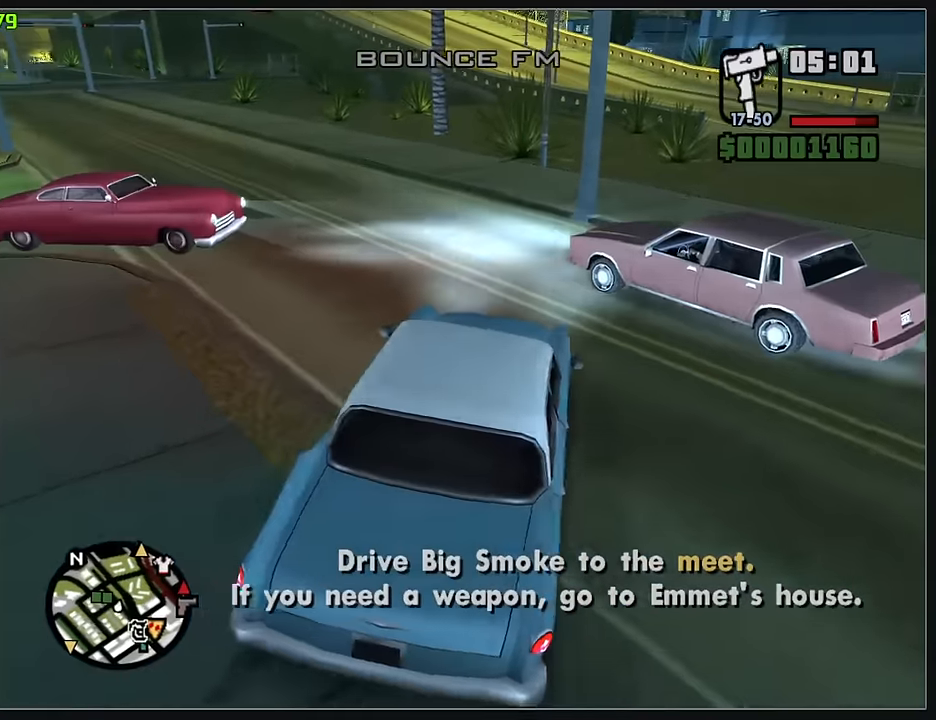
{"keys": ["w"], "mouse": [], "events": []}
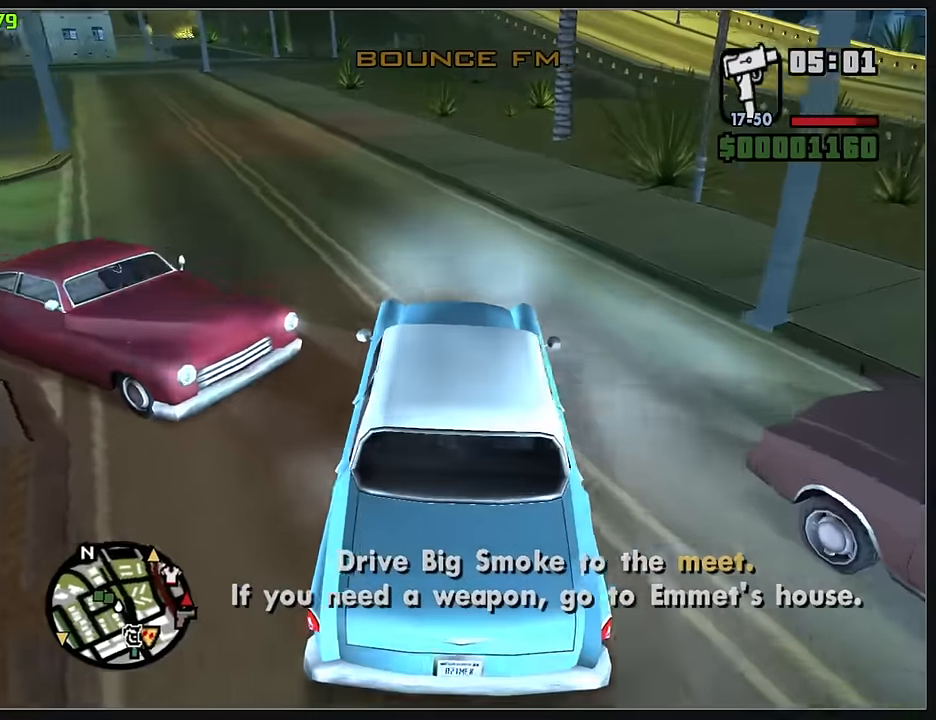
{"keys": ["w"], "mouse": [], "events": []}
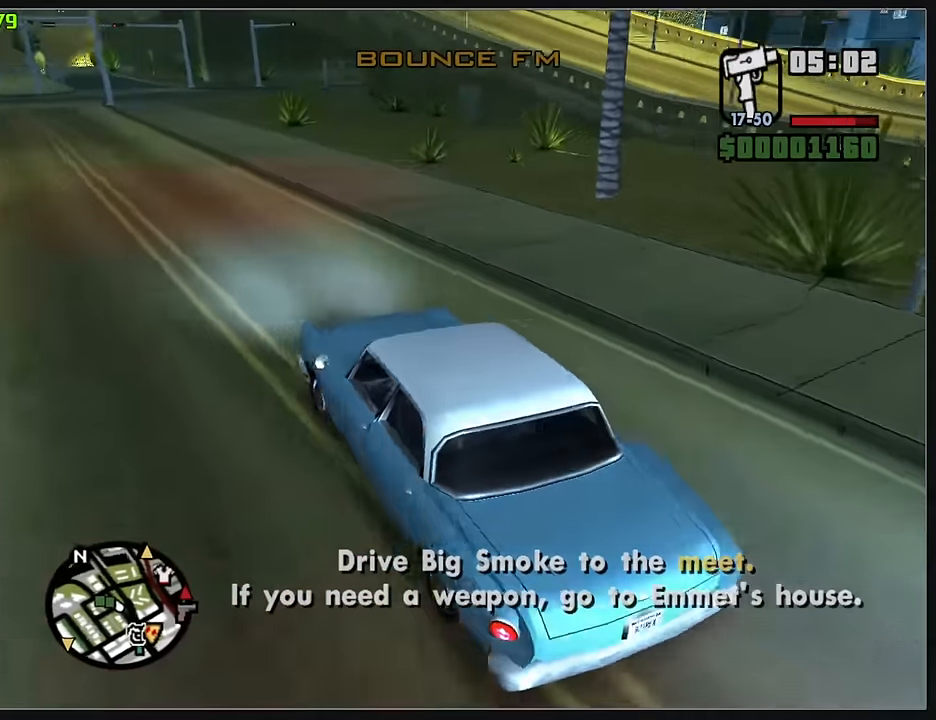
{"keys": ["w"], "mouse": [], "events": []}
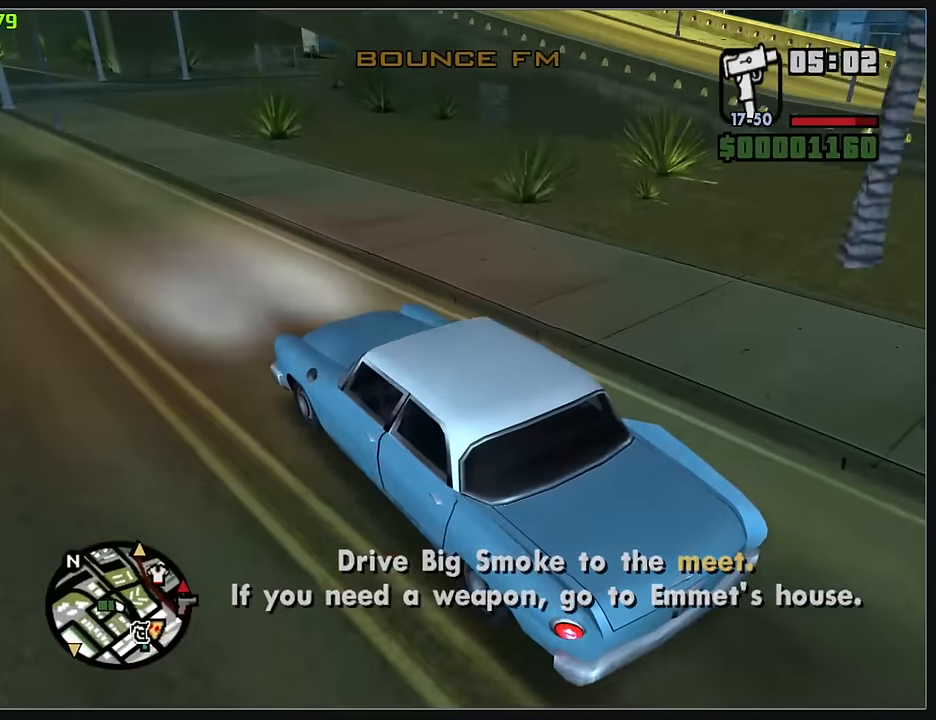
{"keys": ["d", "w"], "mouse": [], "events": [[350, "d", "down"]]}
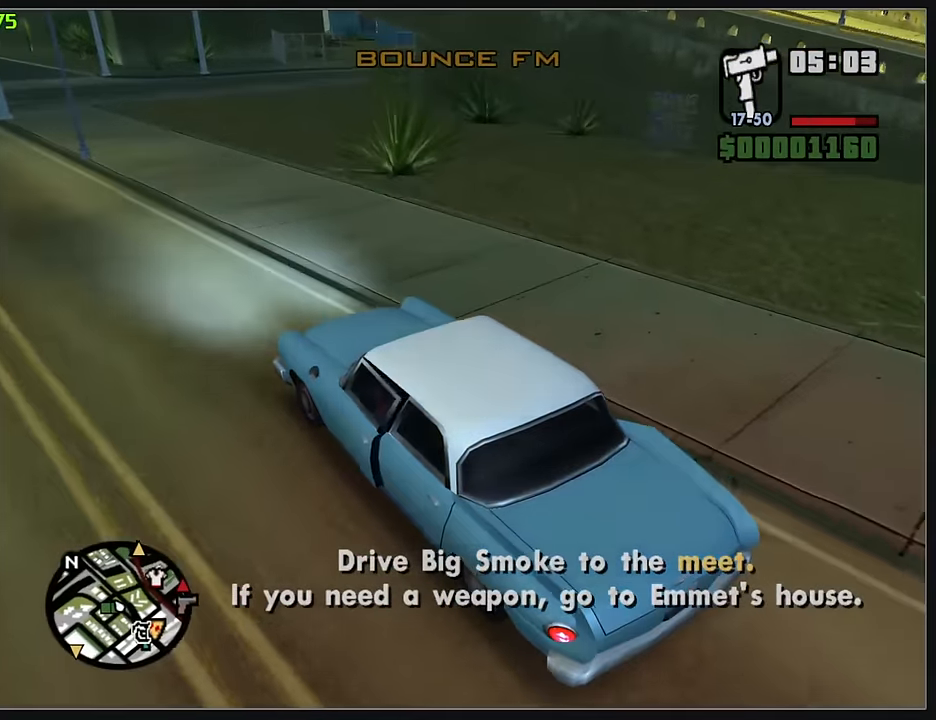
{"keys": ["d", "w"], "mouse": [], "events": [[267, "d", "up"], [333, "d", "down"]]}
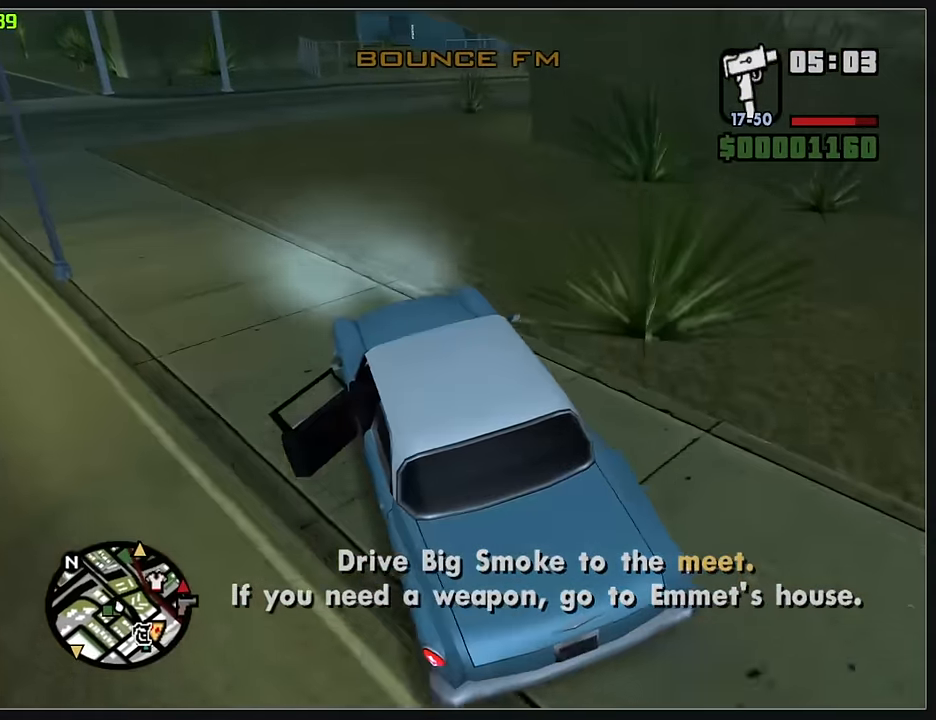
{"keys": ["d", "w"], "mouse": [], "events": []}
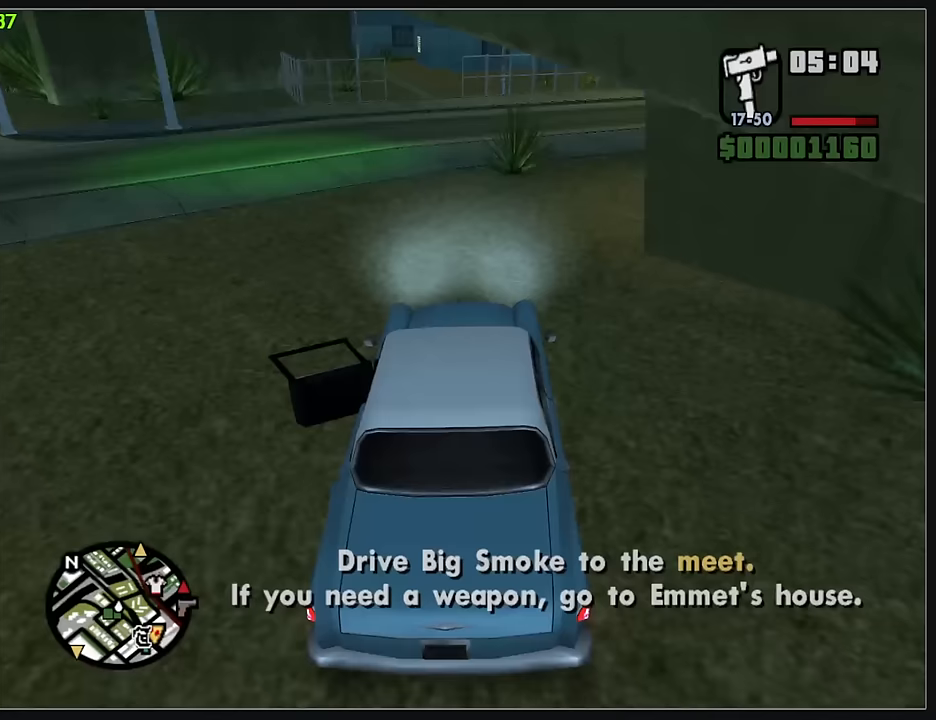
{"keys": ["d", "w"], "mouse": [], "events": []}
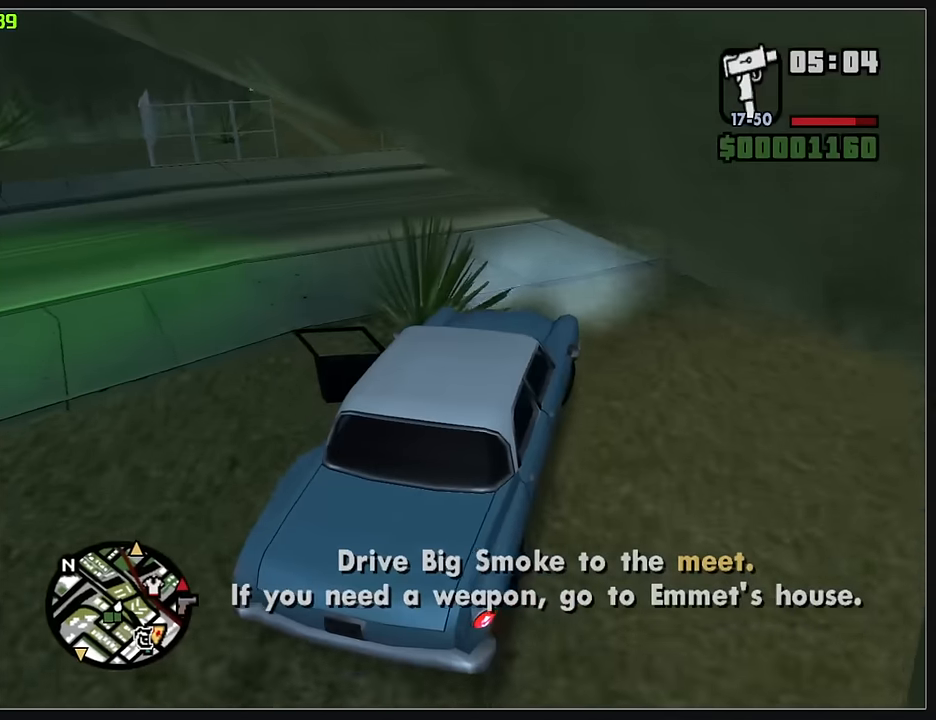
{"keys": ["d", "w"], "mouse": [], "events": [[367, "d", "up"], [467, "d", "down"]]}
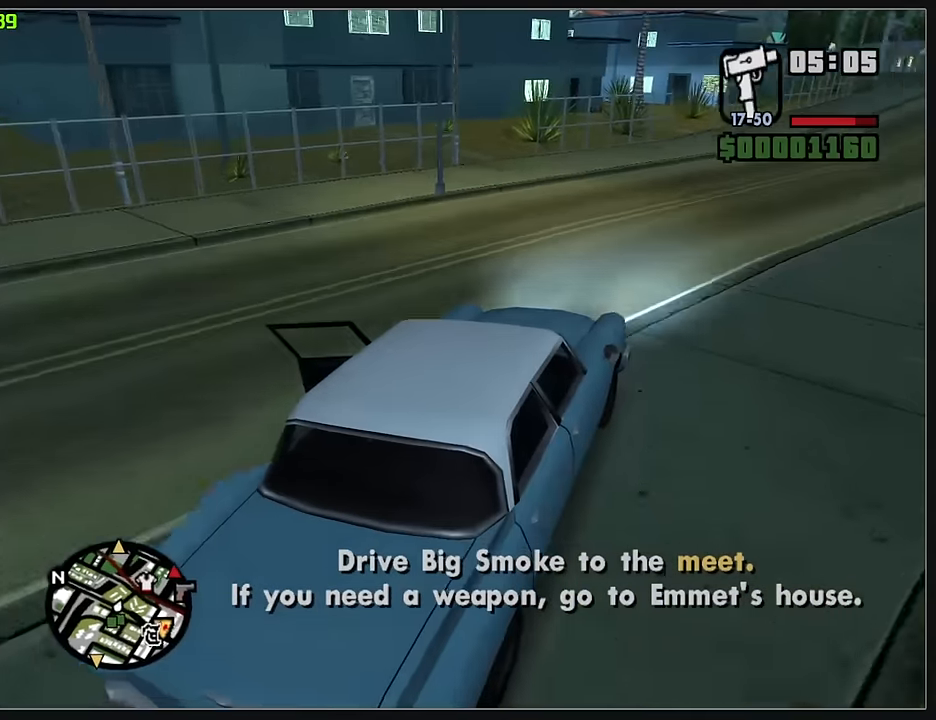
{"keys": ["d", "w"], "mouse": [], "events": [[83, "d", "up"], [233, "d", "down"]]}
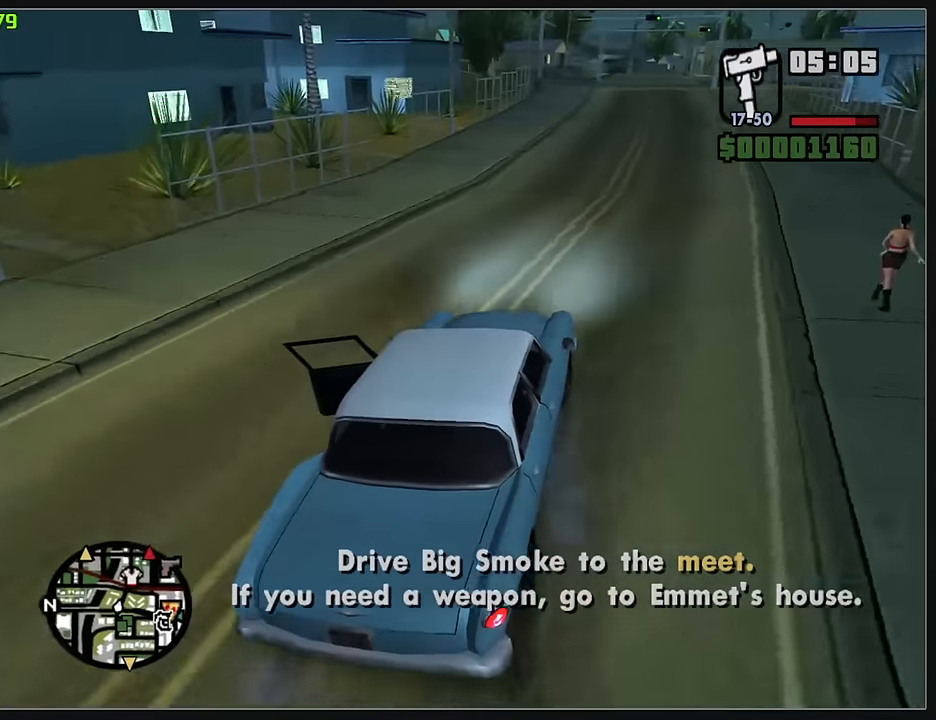
{"keys": ["w"], "mouse": [], "events": [[283, "d", "up"]]}
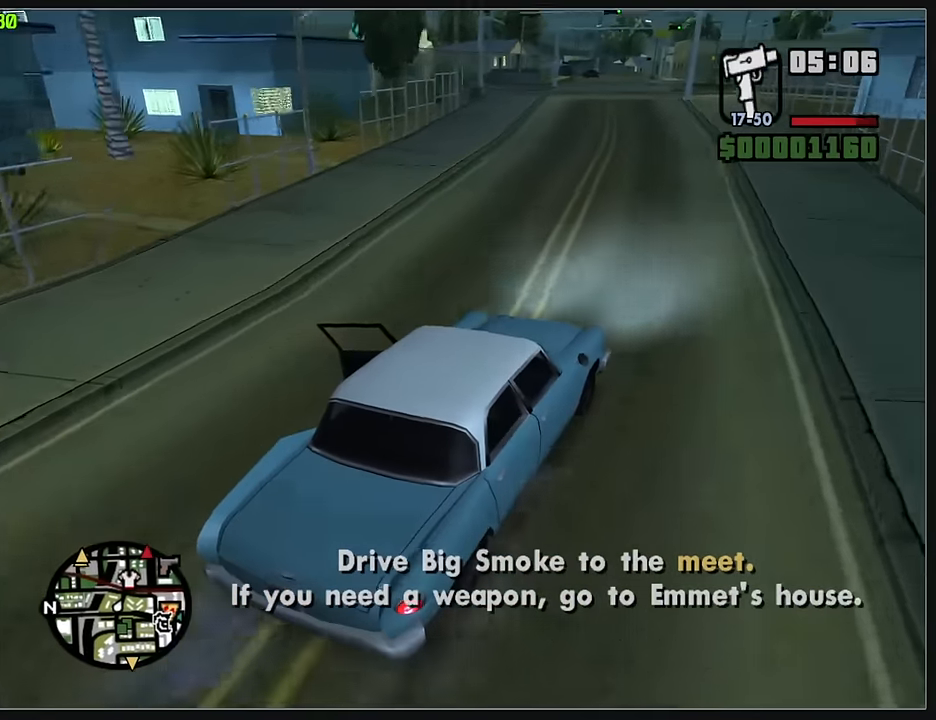
{"keys": ["w"], "mouse": [], "events": []}
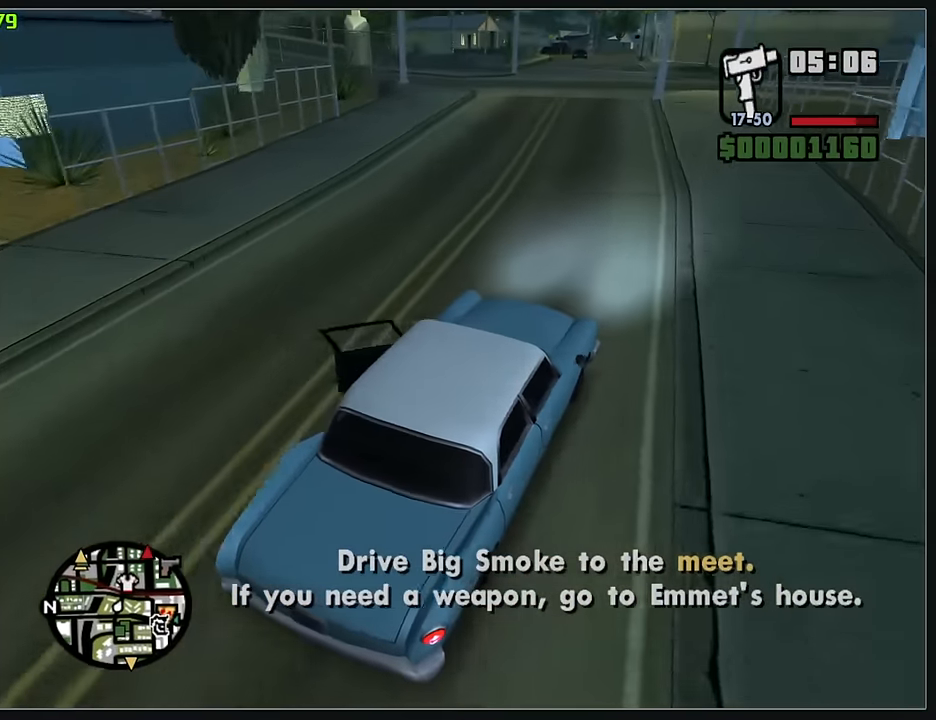
{"keys": ["w"], "mouse": [], "events": []}
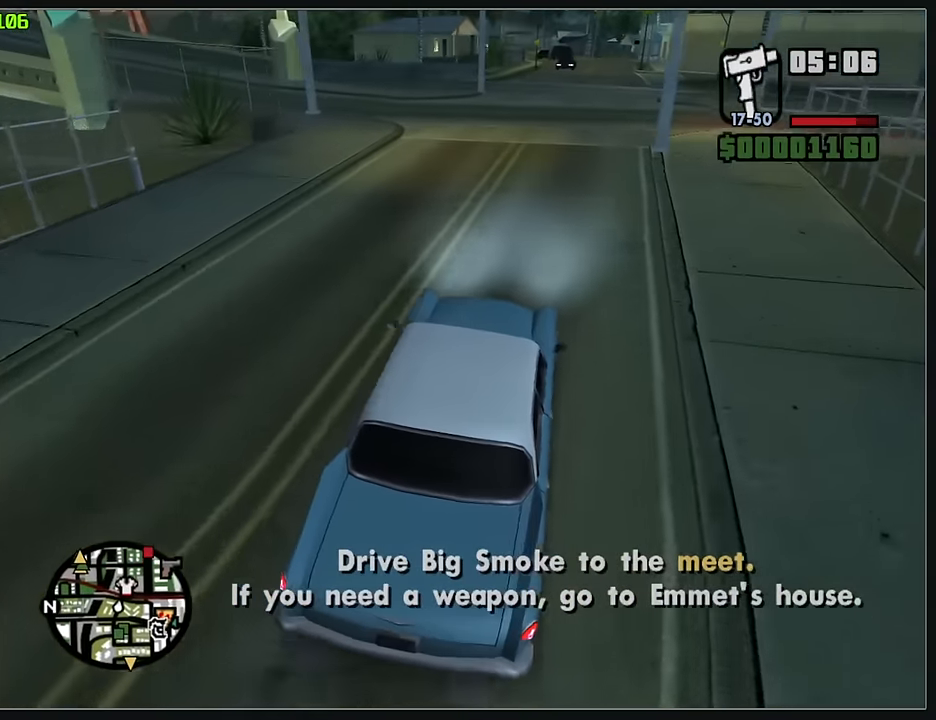
{"keys": [], "mouse": [], "events": [[500, "w", "up"]]}
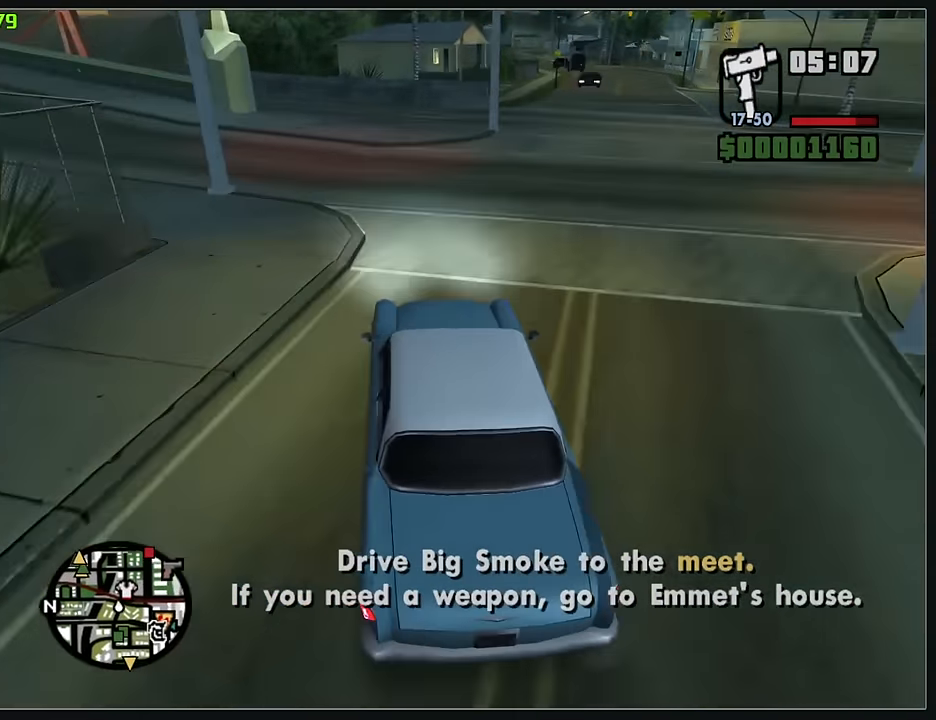
{"keys": ["w"], "mouse": [], "events": [[317, "w", "down"]]}
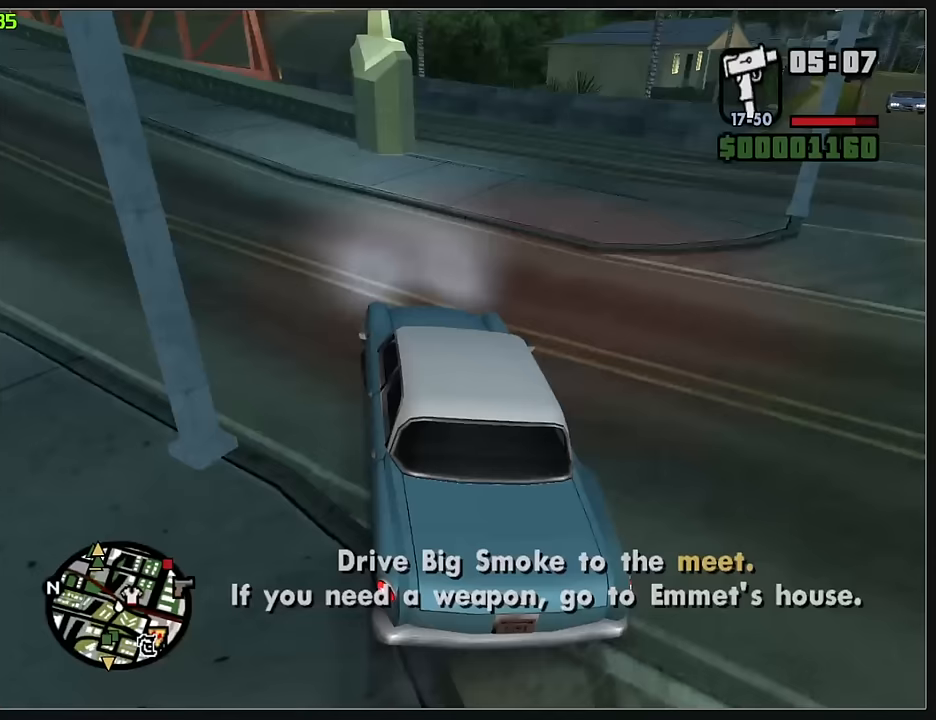
{"keys": ["w"], "mouse": [], "events": []}
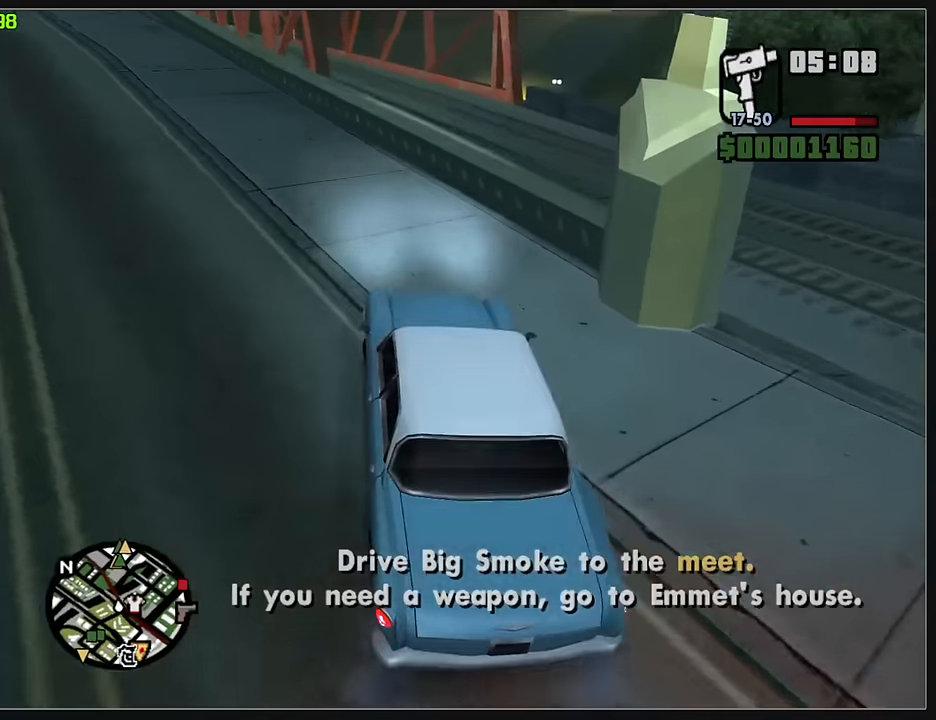
{"keys": ["w"], "mouse": [], "events": []}
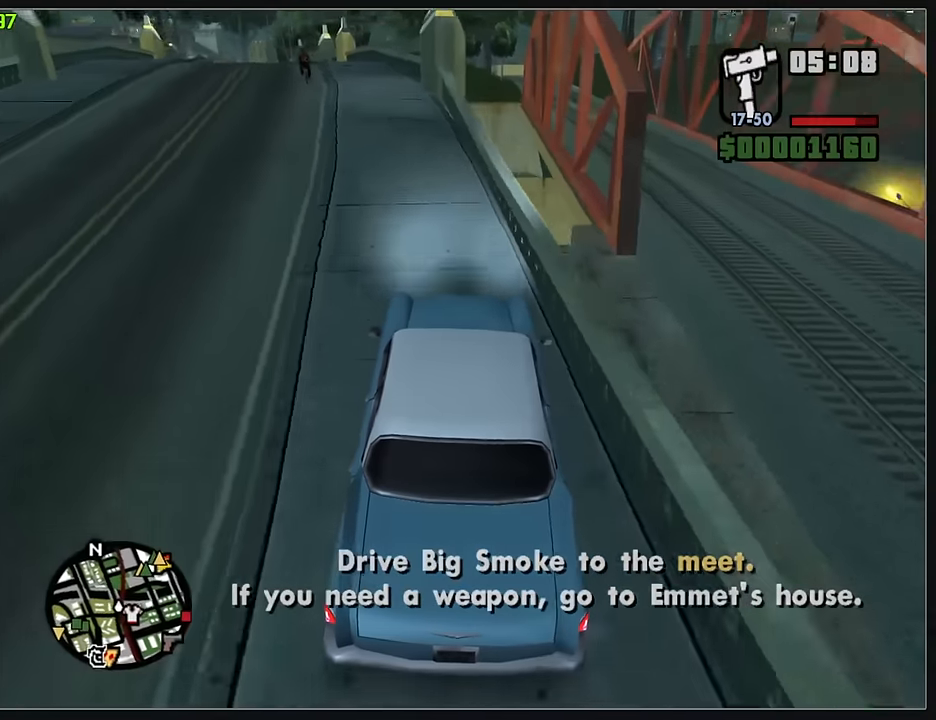
{"keys": ["w"], "mouse": [], "events": []}
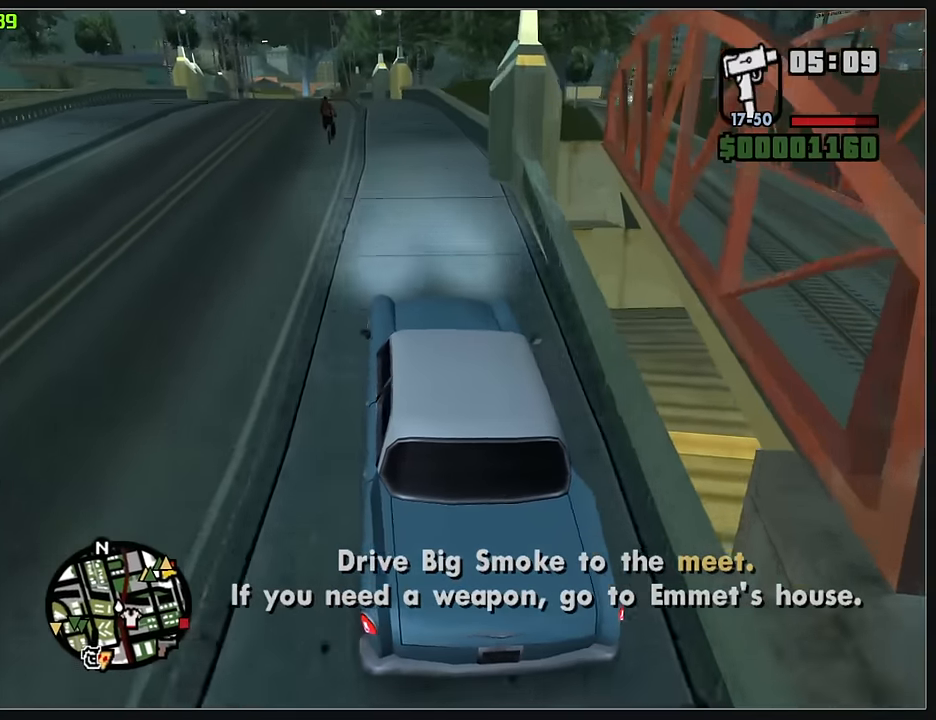
{"keys": ["w"], "mouse": [], "events": []}
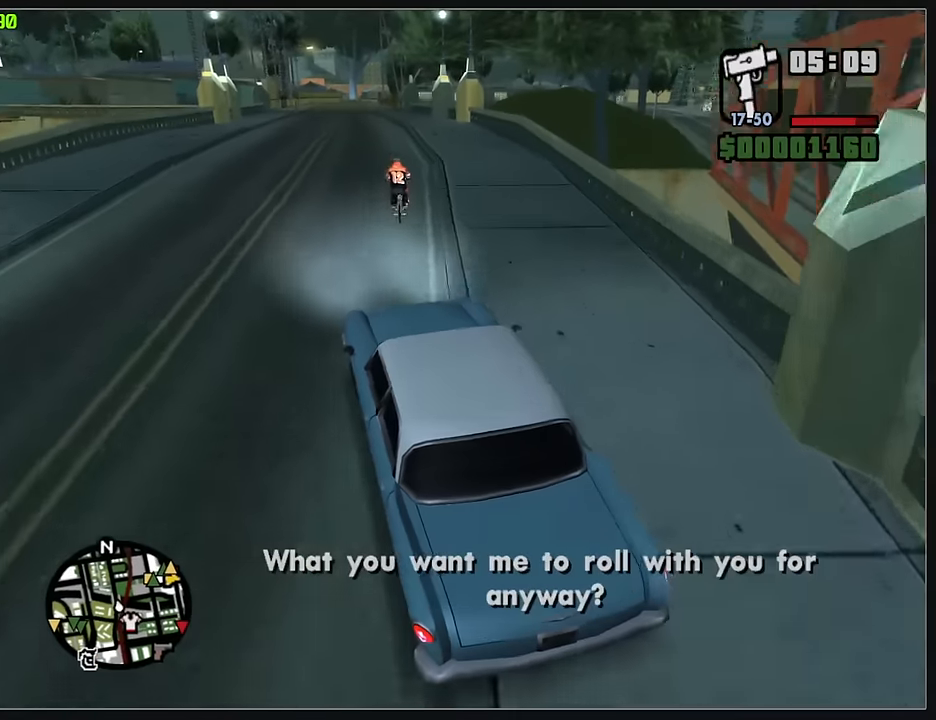
{"keys": ["w"], "mouse": [], "events": []}
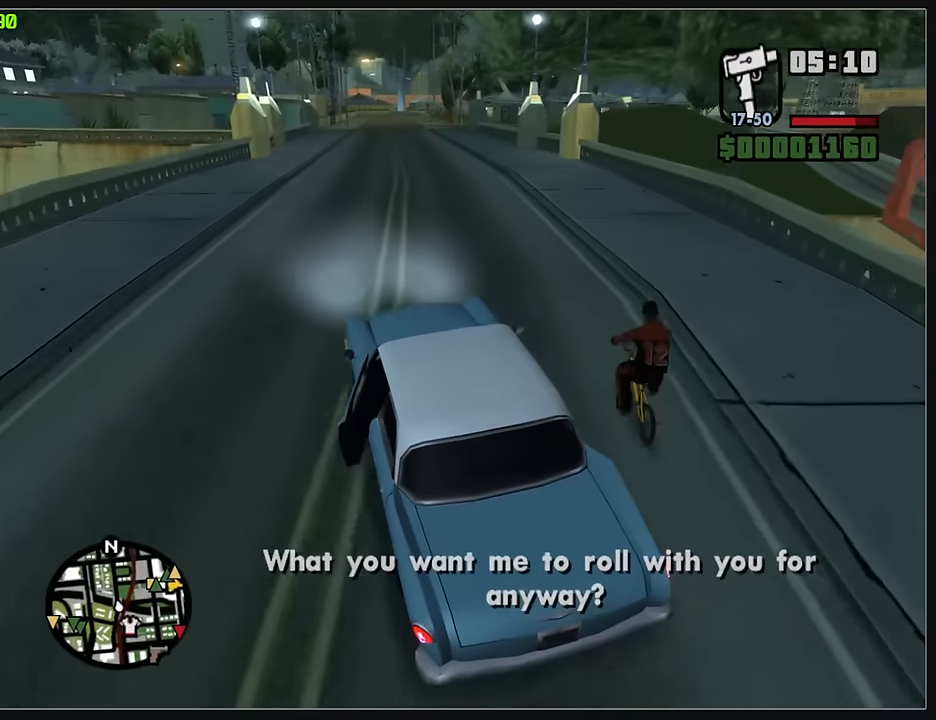
{"keys": ["w"], "mouse": [], "events": []}
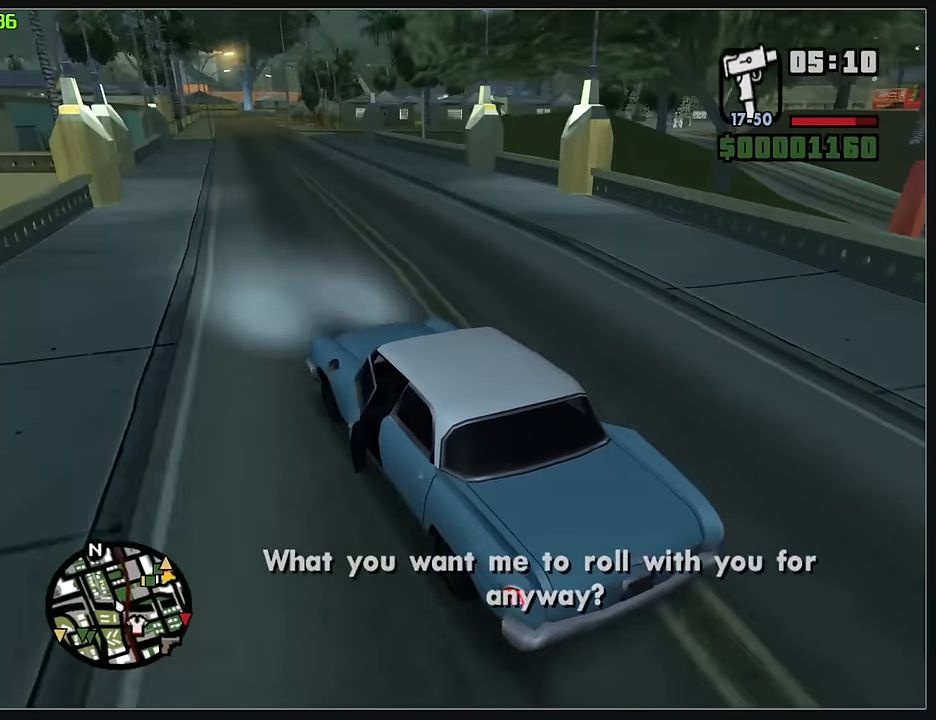
{"keys": ["d", "w"], "mouse": [], "events": [[117, "d", "down"], [217, "d", "up"], [467, "d", "down"]]}
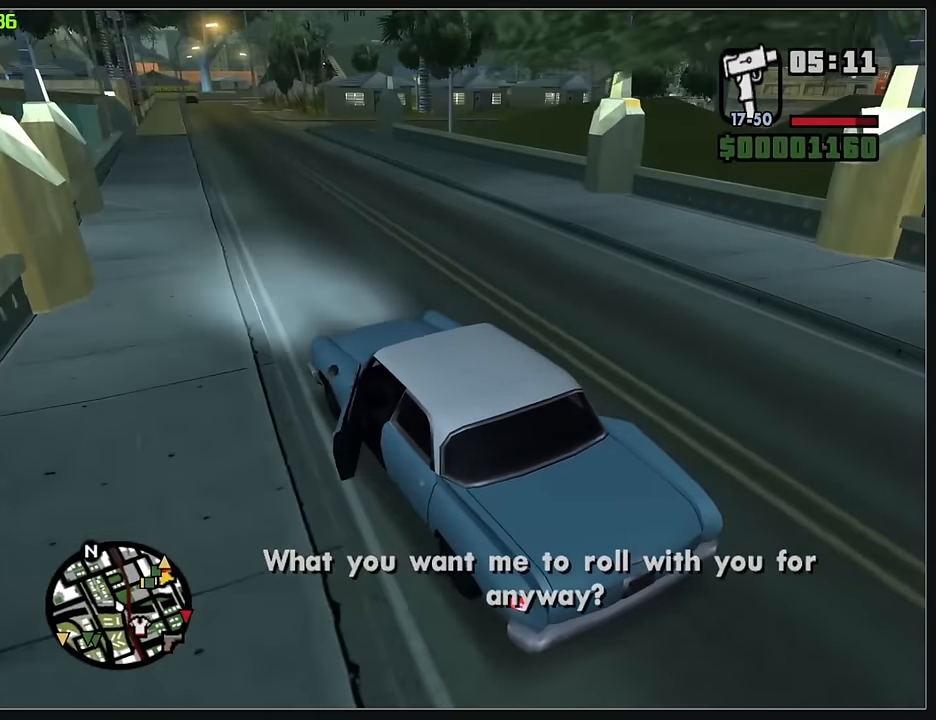
{"keys": ["d", "w"], "mouse": [], "events": [[67, "d", "up"], [217, "d", "down"], [300, "d", "up"], [483, "d", "down"]]}
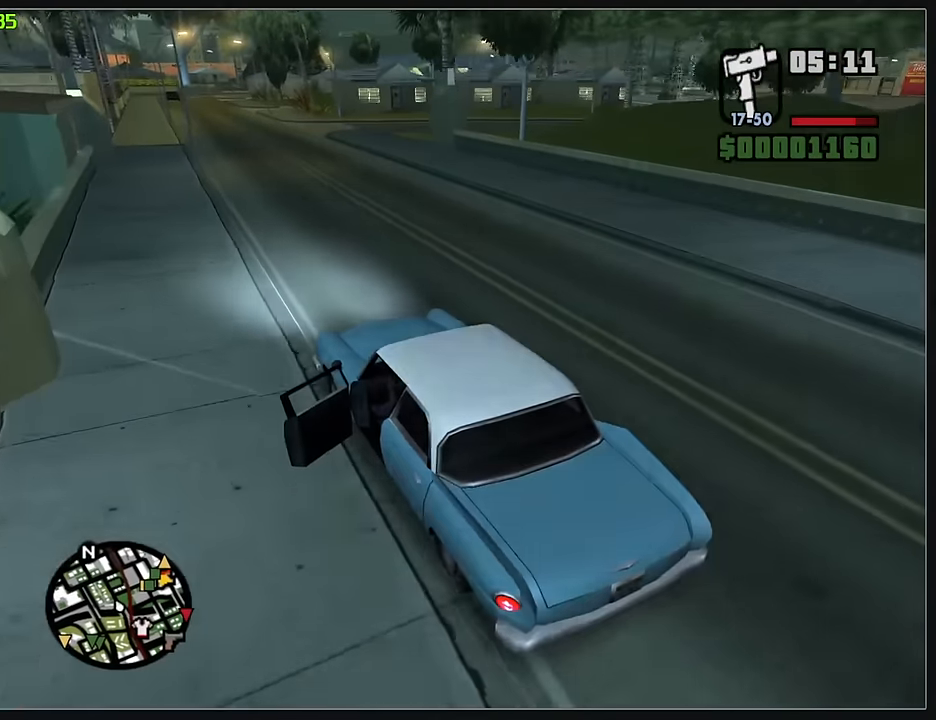
{"keys": ["d", "w"], "mouse": [], "events": []}
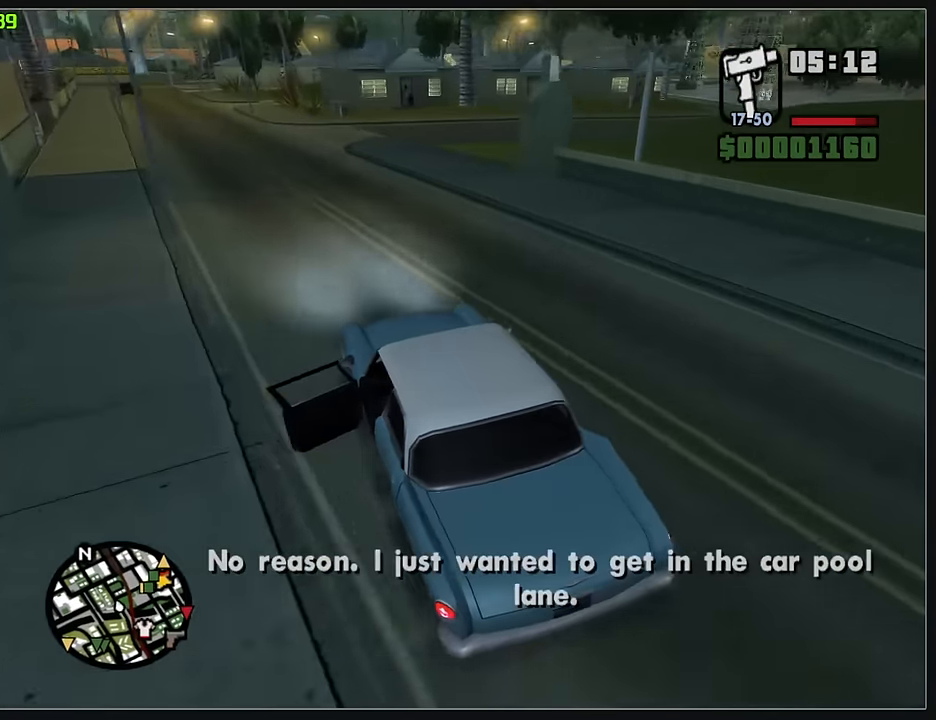
{"keys": ["d", "w"], "mouse": [], "events": []}
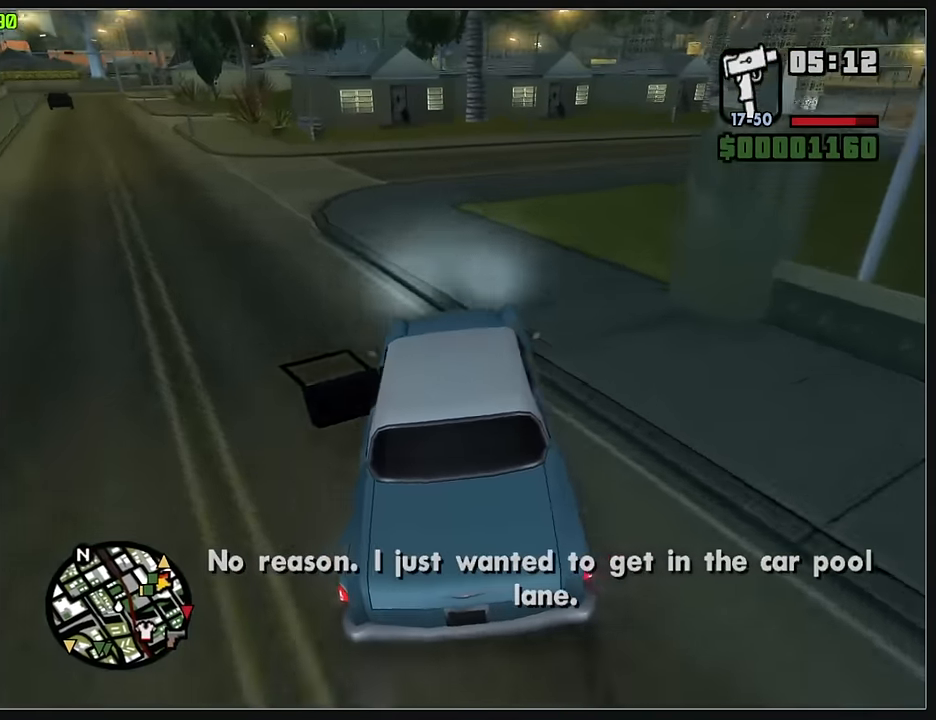
{"keys": ["d", "w"], "mouse": [], "events": []}